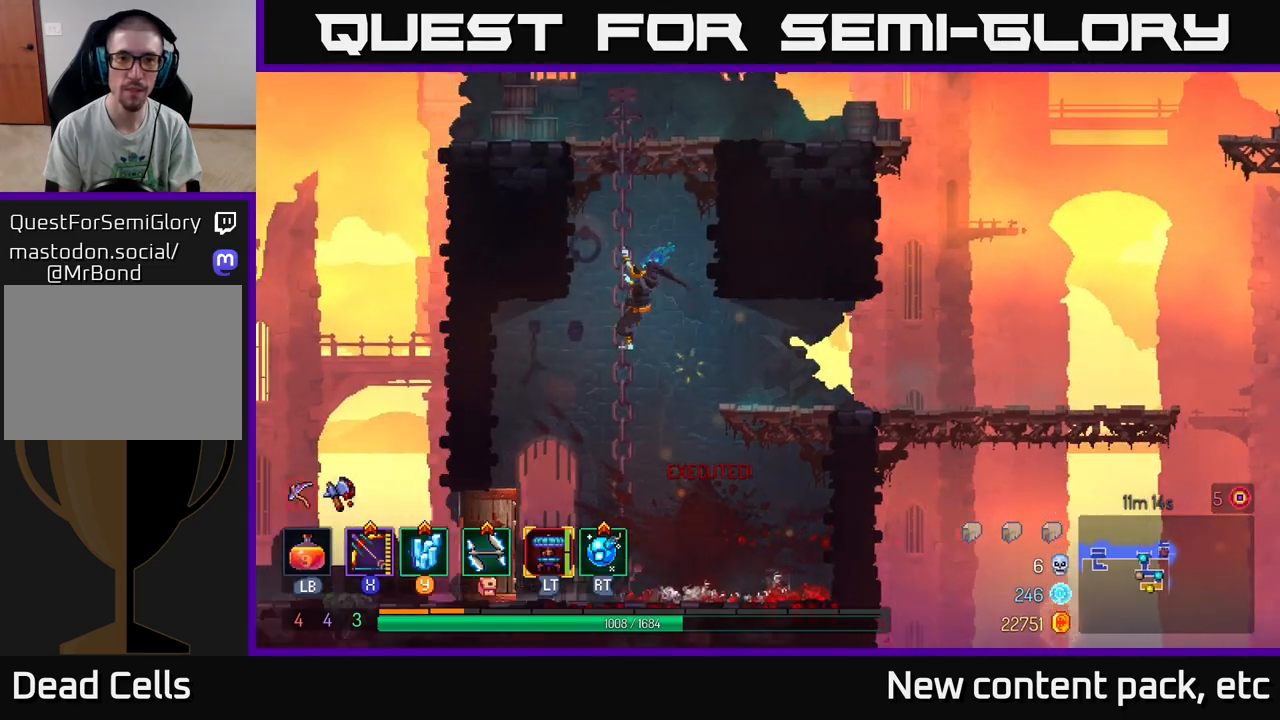
Gameplay with a controller (Xbox layout); each line is a JSON object with the inputs held at the frame after it. "events" lists button and stick changes between this image and that frame as [ms after this image, input, new state], when the widget could be followed in between.
{"buttons": [], "left_stick": "right", "right_stick": "center", "events": [[50, "left_stick", "up"], [333, "A", "down"], [417, "left_stick", "right"], [467, "A", "up"]]}
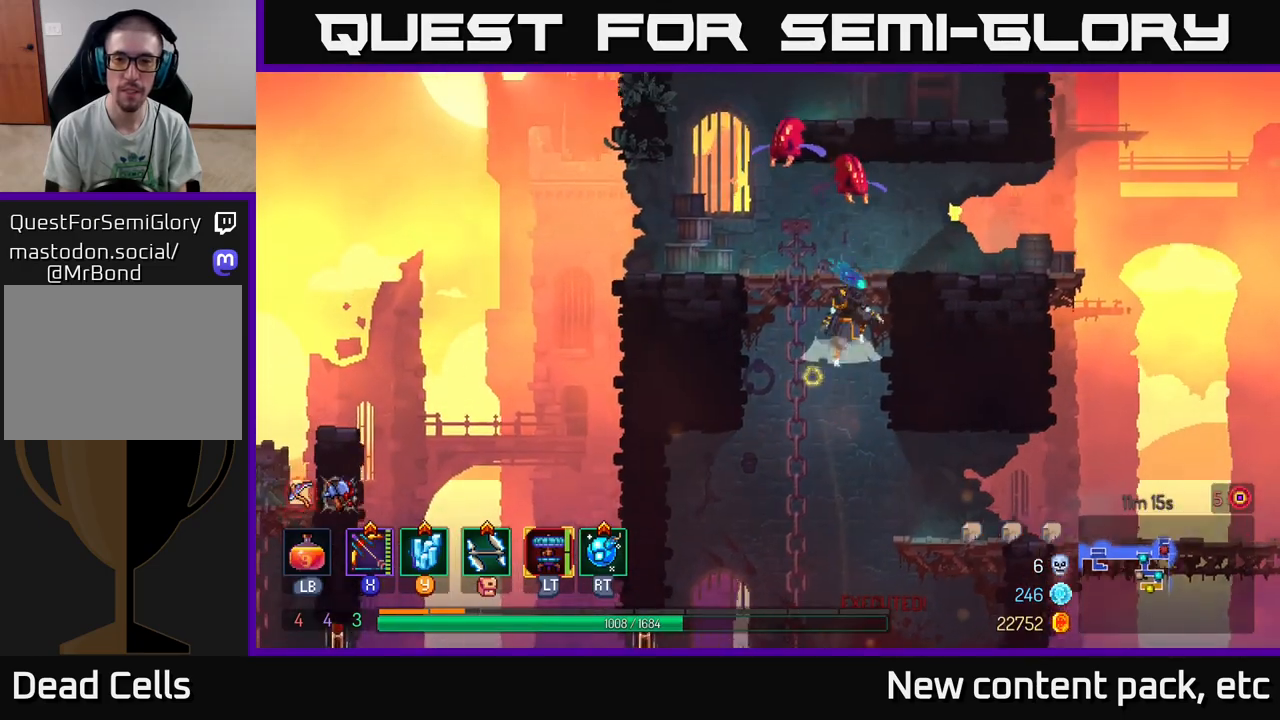
{"buttons": [], "left_stick": "right", "right_stick": "center", "events": [[17, "A", "down"], [150, "A", "up"]]}
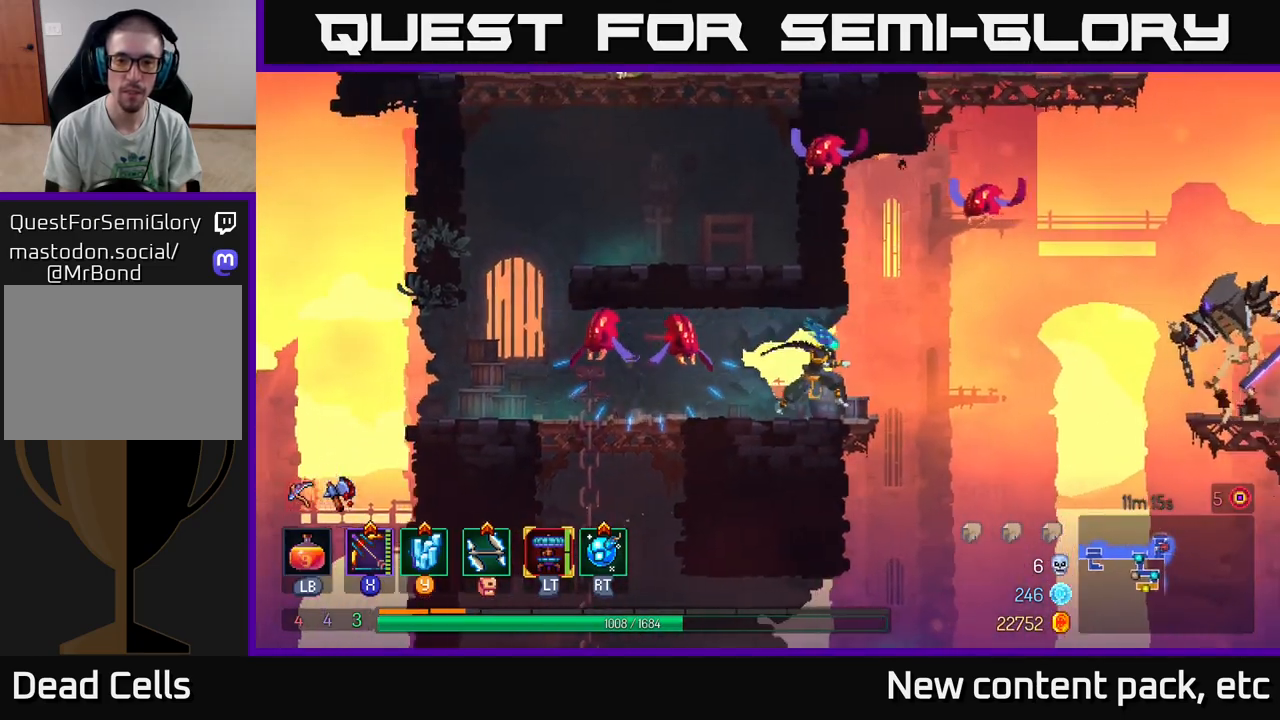
{"buttons": ["X"], "left_stick": "left", "right_stick": "center", "events": [[50, "A", "down"], [100, "X", "down"], [150, "A", "up"], [167, "left_stick", "left"]]}
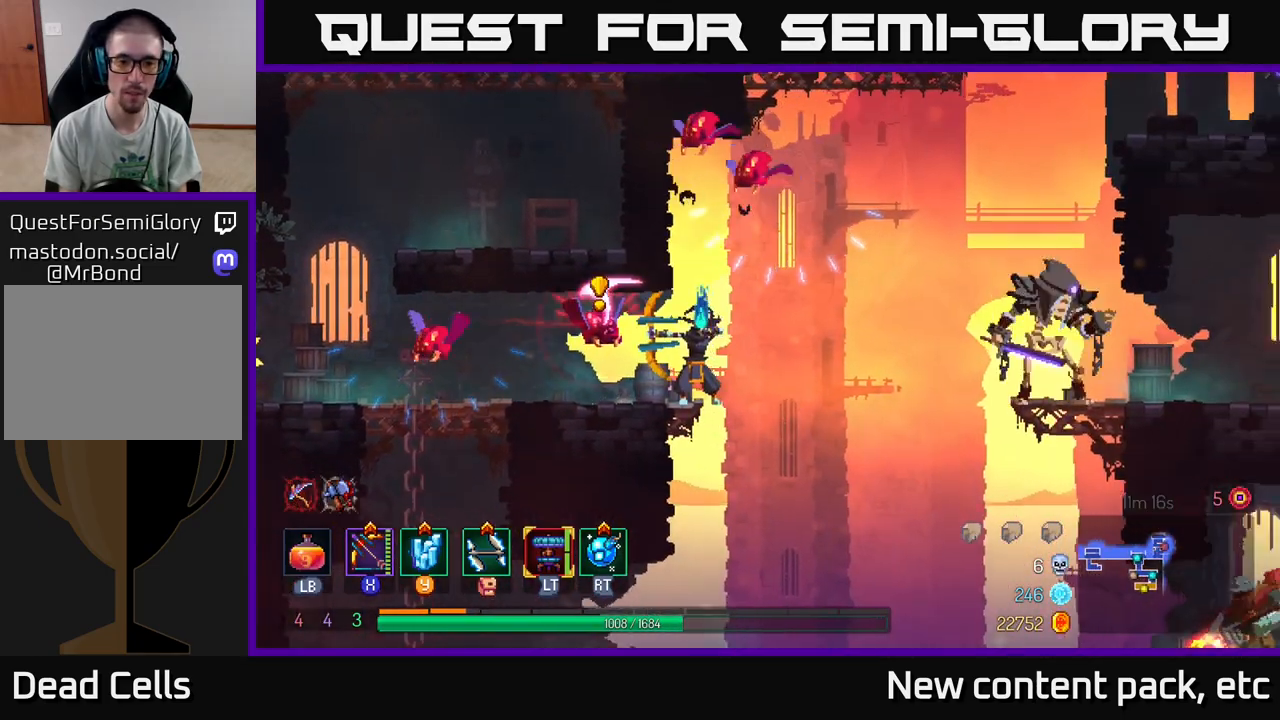
{"buttons": [], "left_stick": "left", "right_stick": "center", "events": [[50, "X", "up"], [250, "B", "down"], [350, "B", "up"]]}
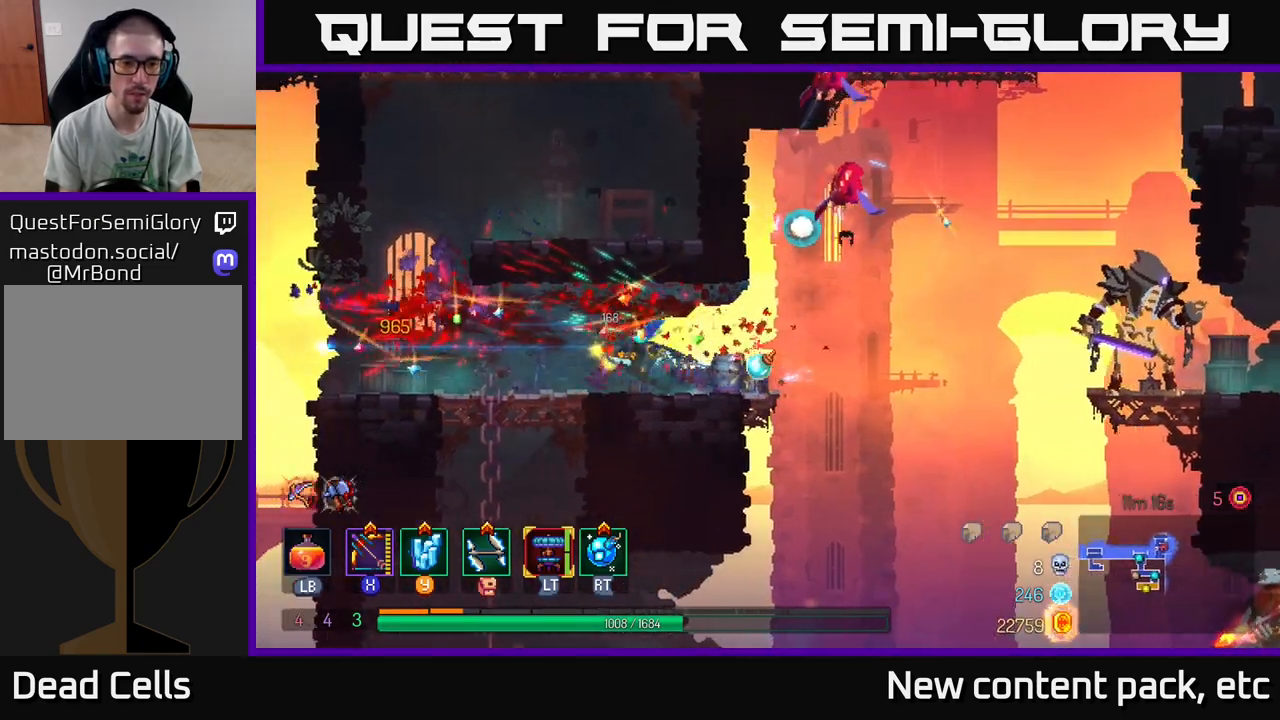
{"buttons": ["X"], "left_stick": "right", "right_stick": "center", "events": [[317, "X", "down"], [400, "left_stick", "right"]]}
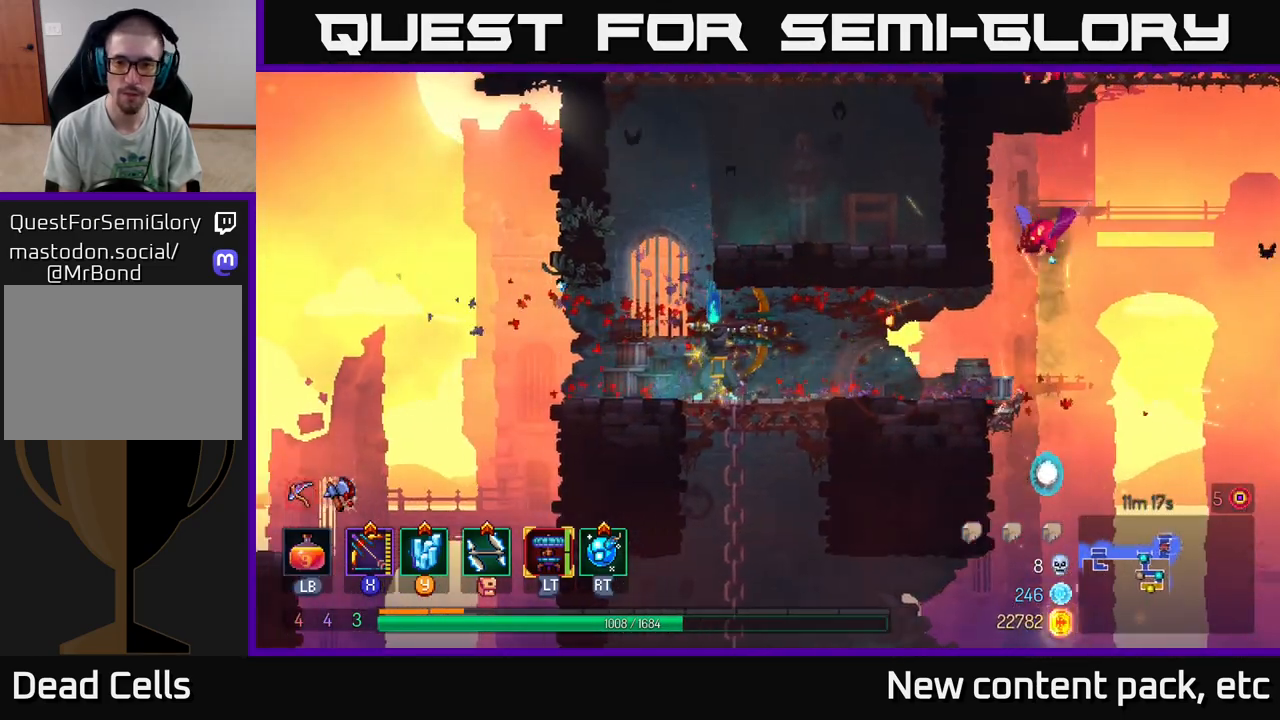
{"buttons": [], "left_stick": "center", "right_stick": "center", "events": [[400, "X", "up"], [433, "left_stick", "center"]]}
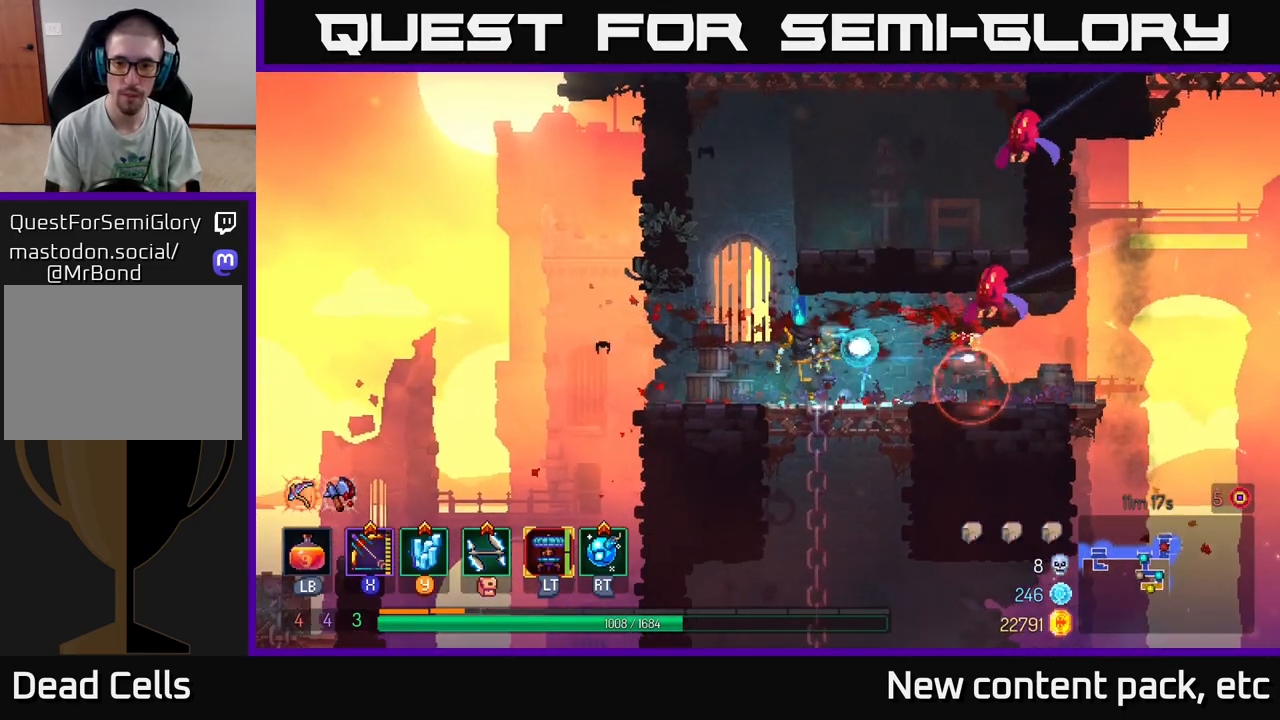
{"buttons": ["B"], "left_stick": "right", "right_stick": "center", "events": [[367, "B", "down"], [367, "left_stick", "right"]]}
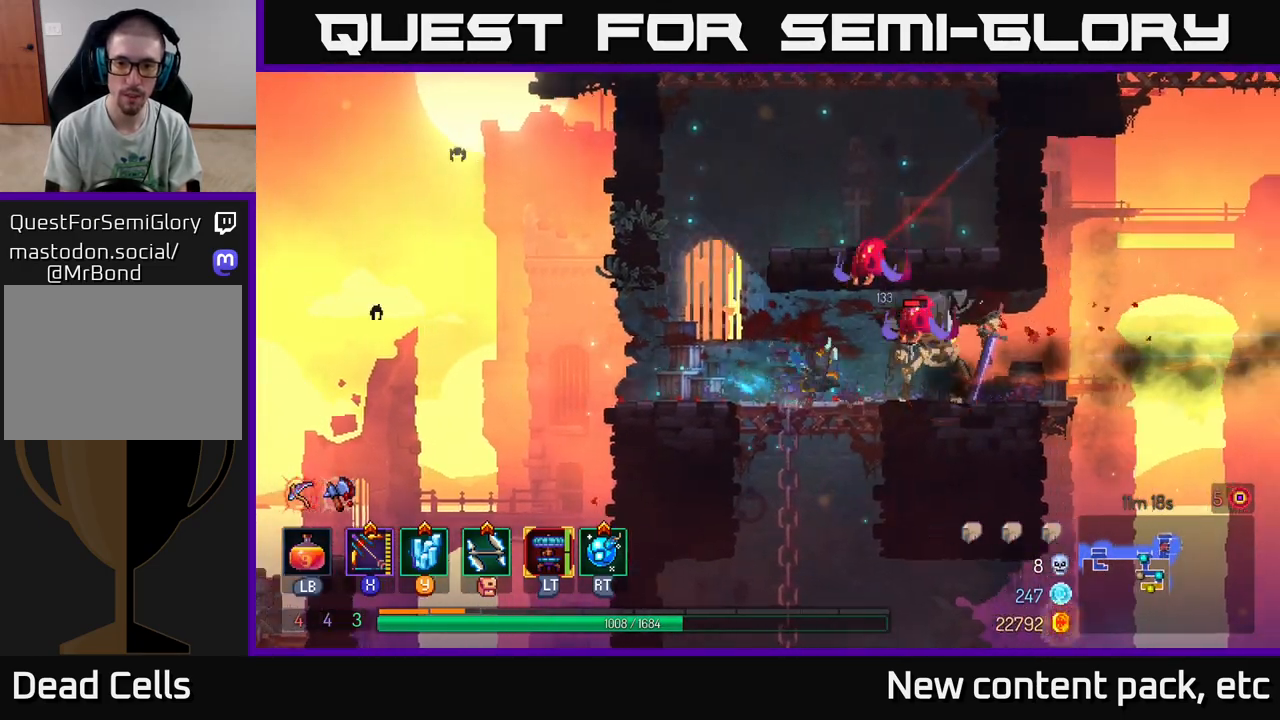
{"buttons": ["X"], "left_stick": "right", "right_stick": "center", "events": [[17, "B", "up"], [83, "B", "down"], [217, "B", "up"], [400, "X", "down"]]}
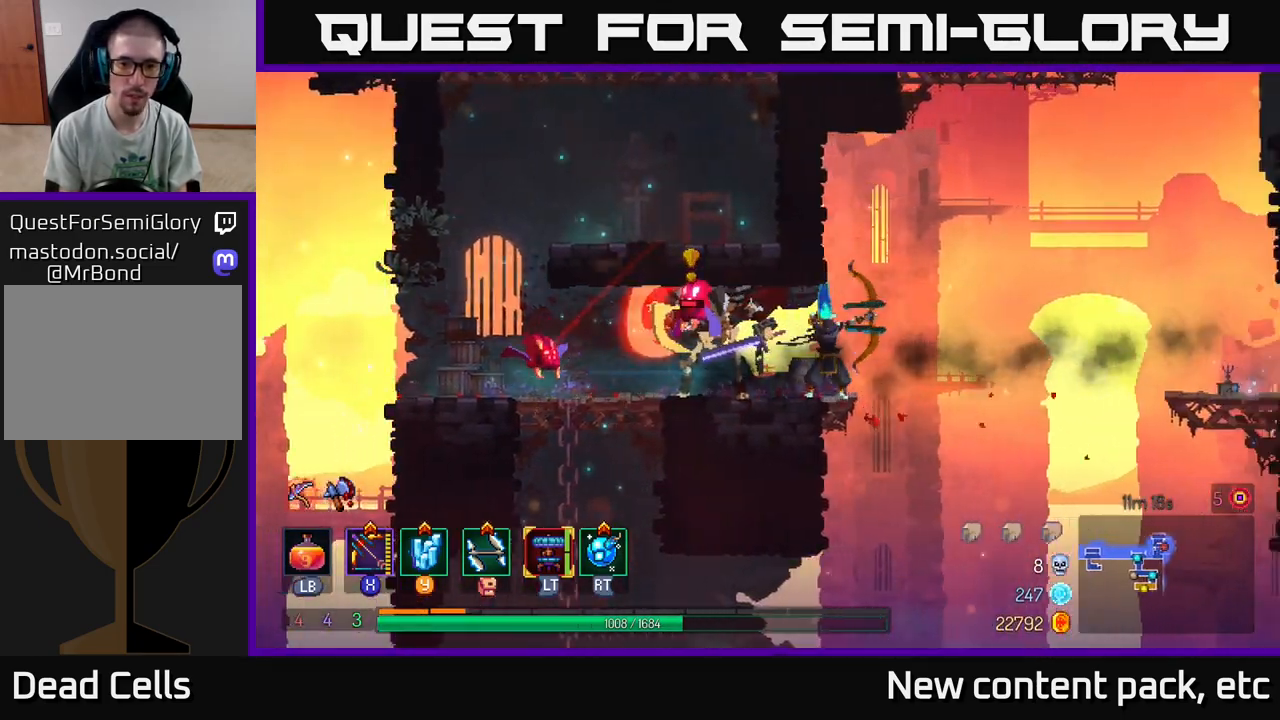
{"buttons": [], "left_stick": "center", "right_stick": "center", "events": [[50, "left_stick", "up"], [117, "left_stick", "left"], [233, "left_stick", "down-left"], [350, "X", "up"], [383, "left_stick", "center"]]}
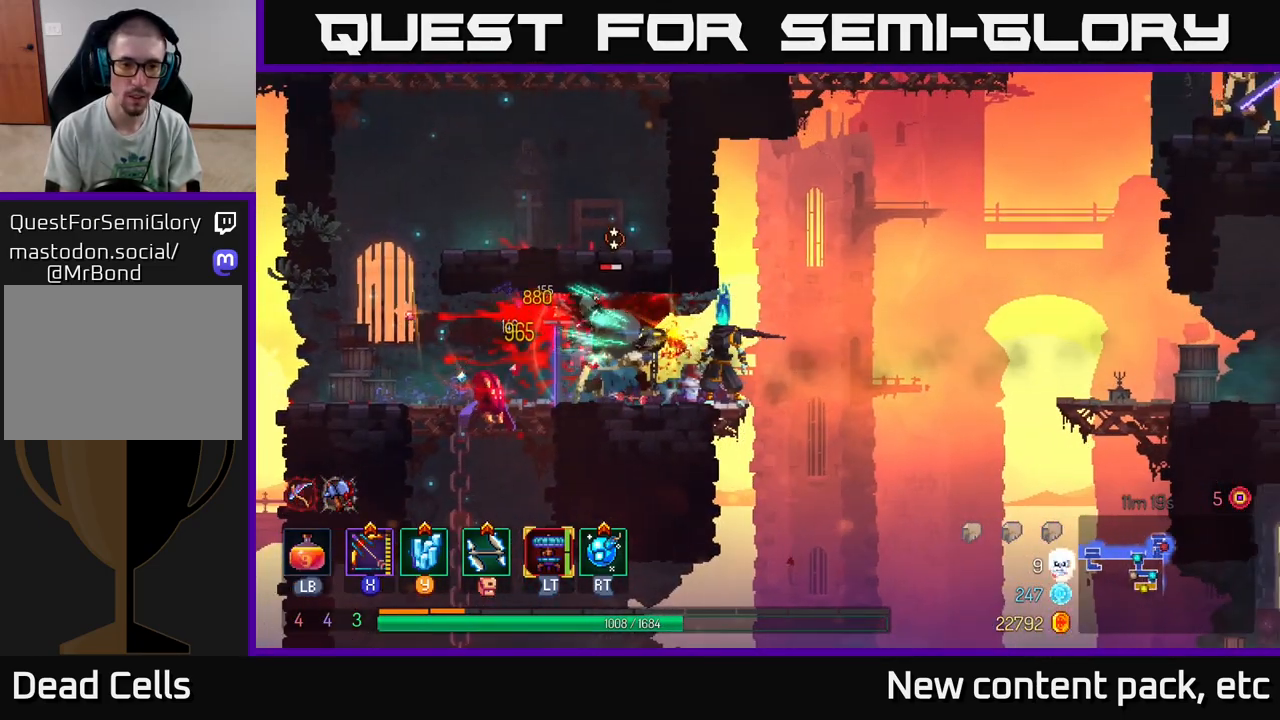
{"buttons": ["B"], "left_stick": "left", "right_stick": "center", "events": [[217, "left_stick", "left"], [333, "B", "down"]]}
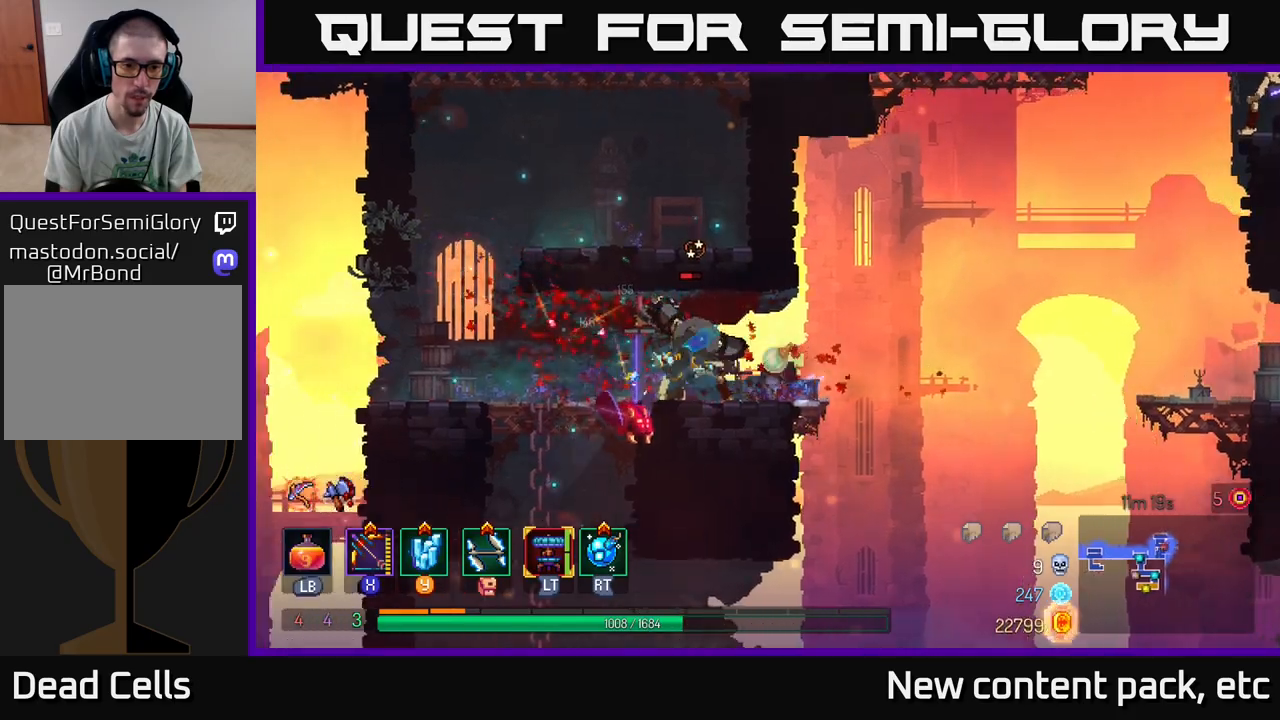
{"buttons": ["X"], "left_stick": "right", "right_stick": "center", "events": [[117, "B", "up"], [300, "X", "down"], [450, "left_stick", "right"]]}
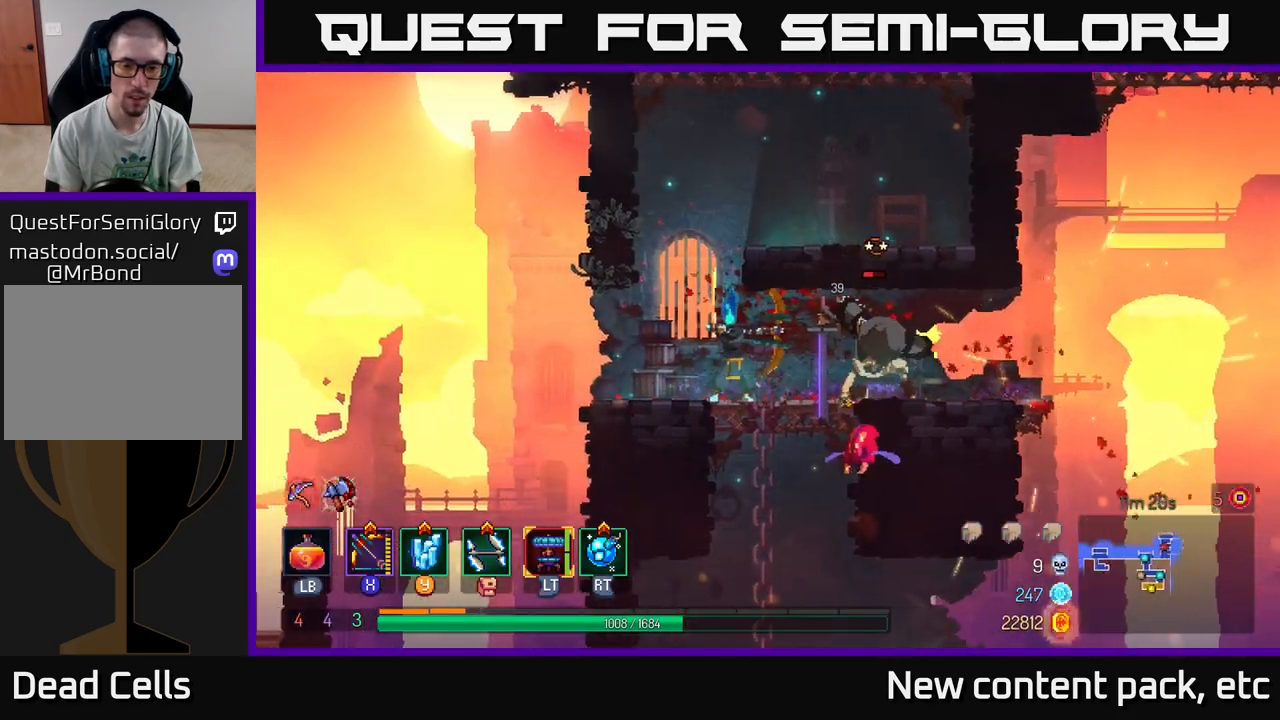
{"buttons": [], "left_stick": "right", "right_stick": "center", "events": [[100, "left_stick", "down"], [267, "X", "up"], [300, "left_stick", "center"], [467, "left_stick", "right"]]}
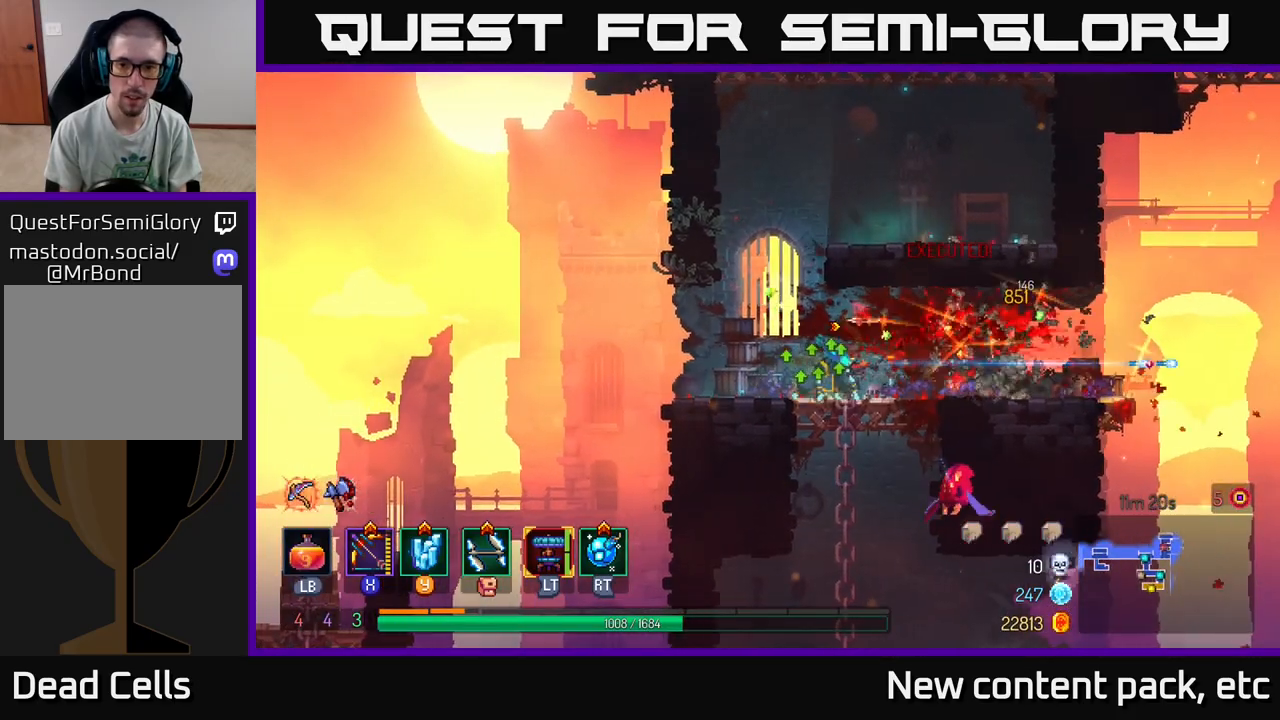
{"buttons": [], "left_stick": "right", "right_stick": "center", "events": []}
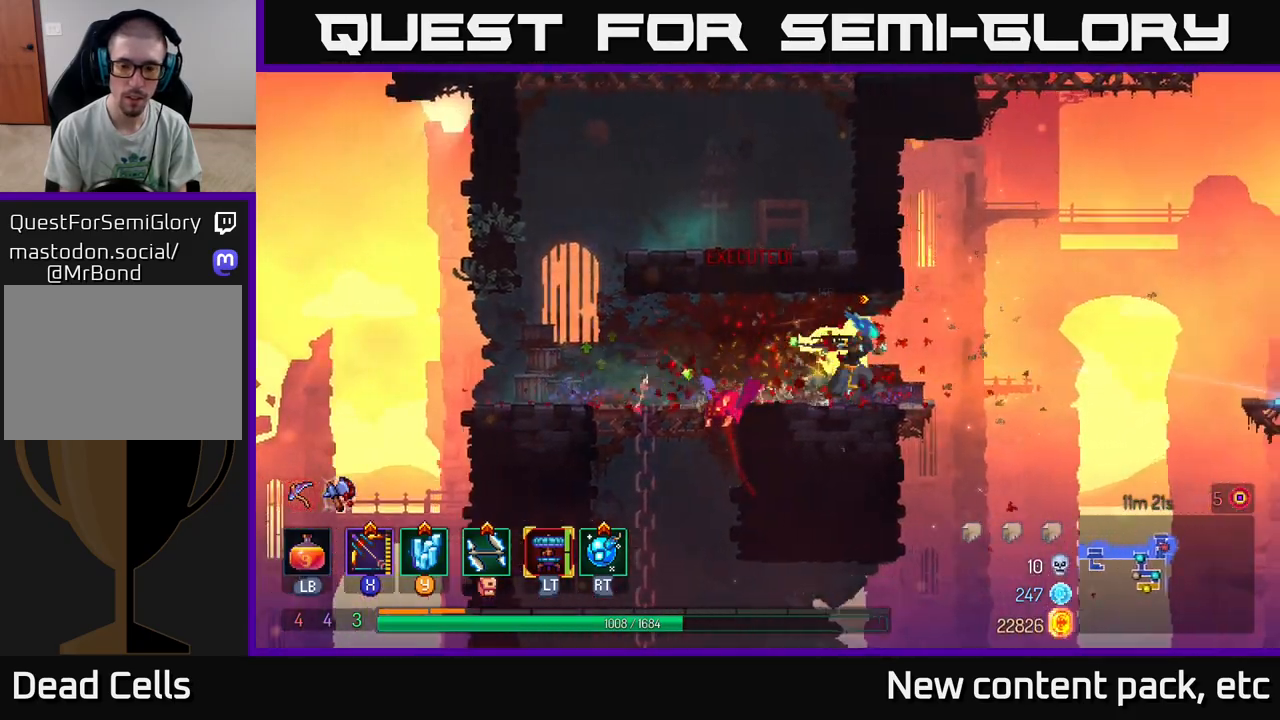
{"buttons": [], "left_stick": "right", "right_stick": "center", "events": [[117, "A", "down"], [250, "A", "up"]]}
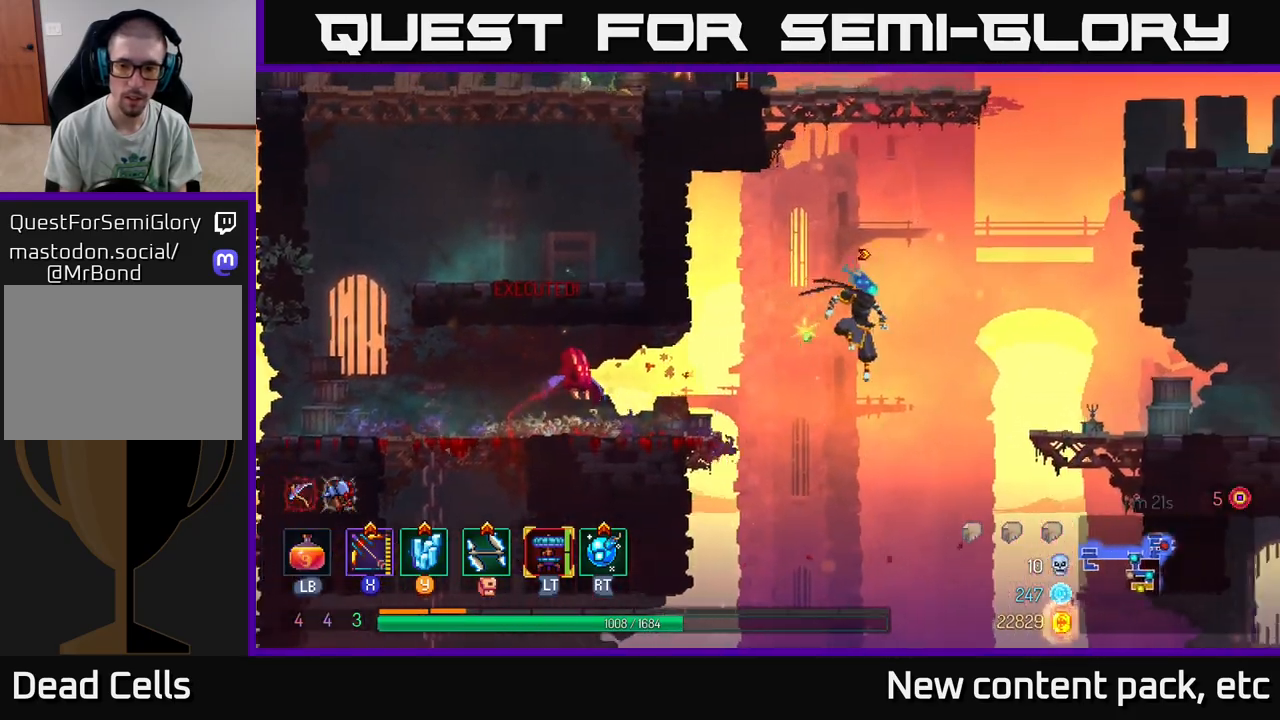
{"buttons": ["X"], "left_stick": "right", "right_stick": "center", "events": [[133, "A", "down"], [217, "A", "up"], [383, "X", "down"]]}
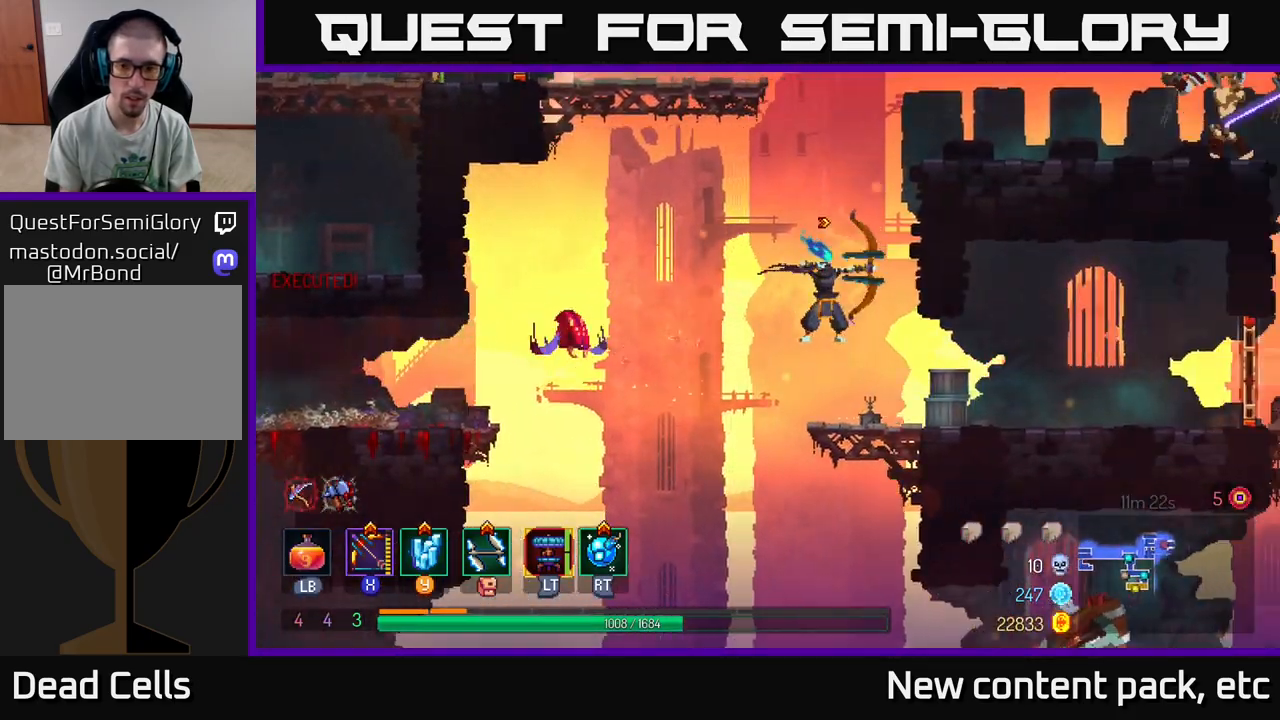
{"buttons": [], "left_stick": "right", "right_stick": "center", "events": [[150, "left_stick", "left"], [317, "X", "up"], [383, "left_stick", "right"]]}
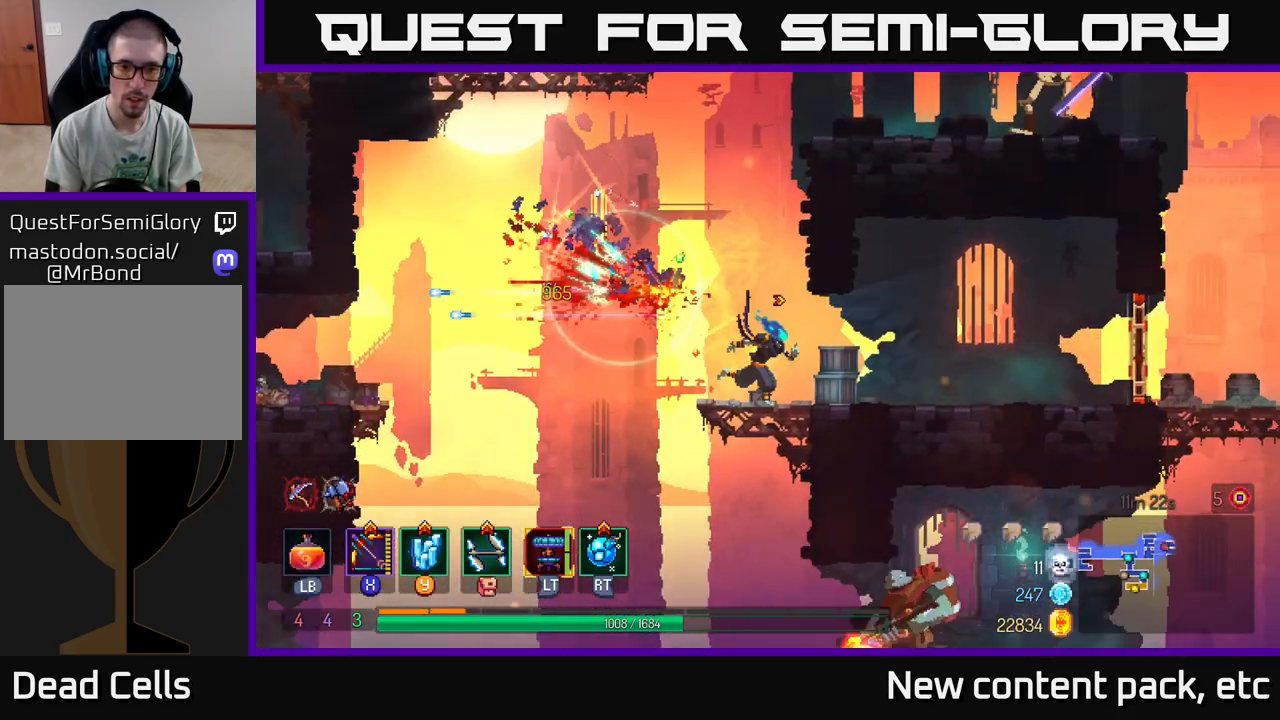
{"buttons": [], "left_stick": "left", "right_stick": "center", "events": [[67, "B", "down"], [200, "B", "up"], [300, "left_stick", "left"]]}
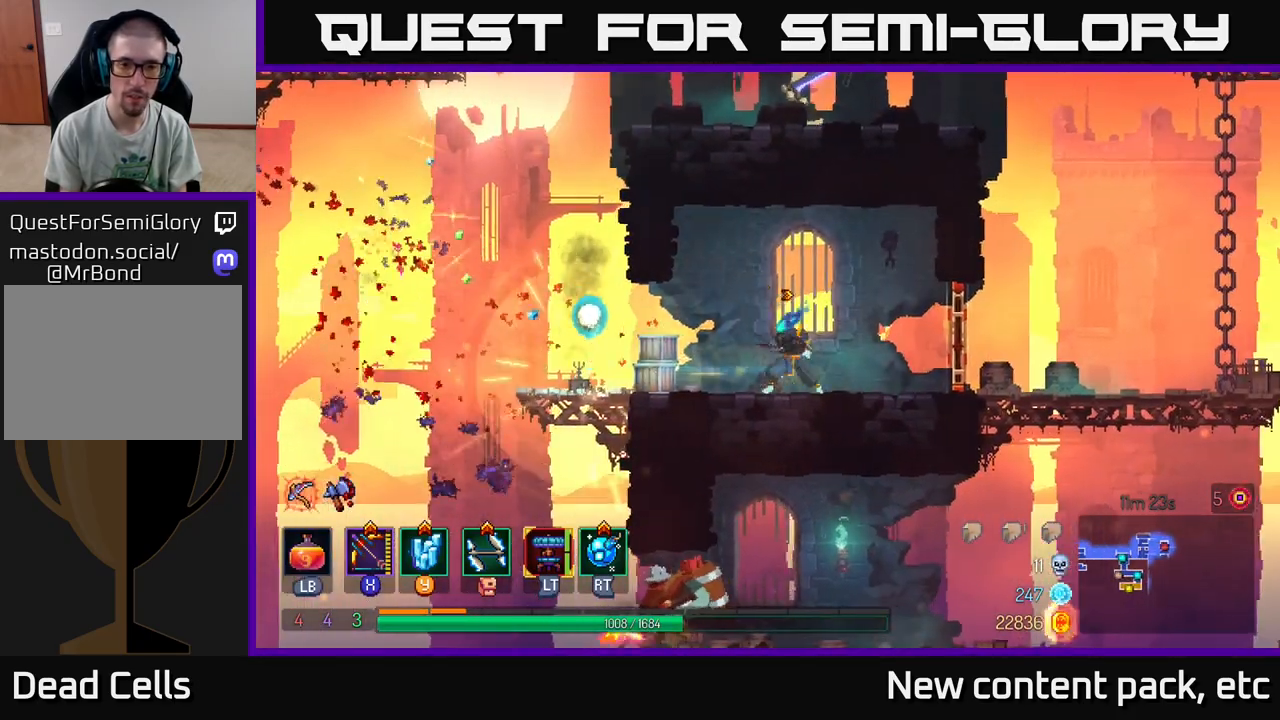
{"buttons": ["A"], "left_stick": "left", "right_stick": "center", "events": [[467, "A", "down"]]}
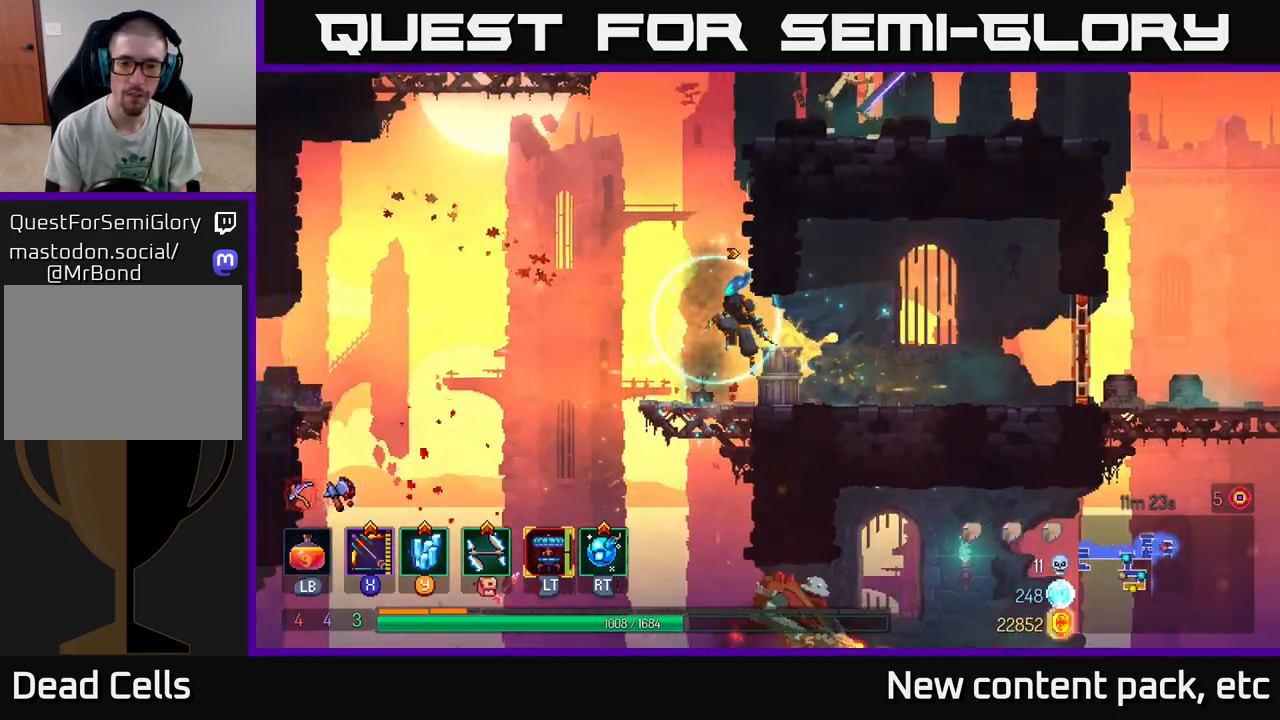
{"buttons": ["B"], "left_stick": "right", "right_stick": "center", "events": [[67, "A", "up"], [117, "left_stick", "right"], [133, "A", "down"], [350, "A", "up"], [500, "B", "down"]]}
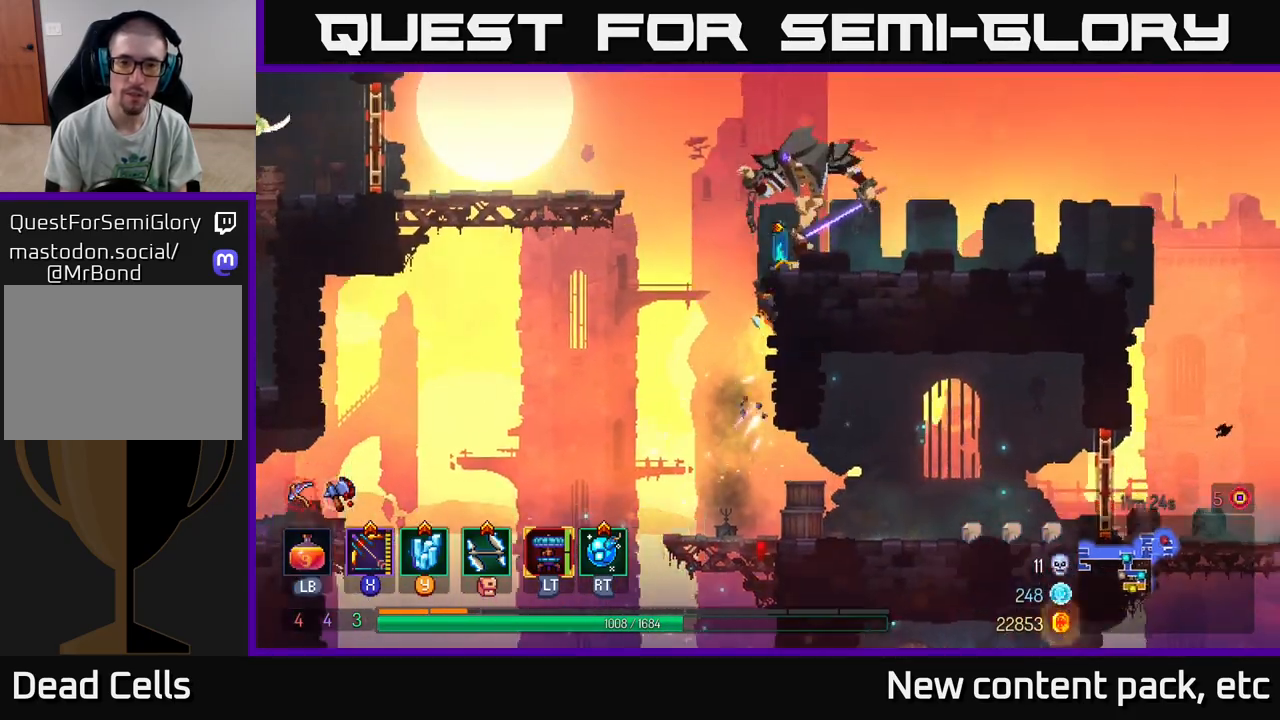
{"buttons": ["X"], "left_stick": "down", "right_stick": "center", "events": [[150, "B", "up"], [233, "X", "down"], [350, "left_stick", "left"], [483, "left_stick", "down"]]}
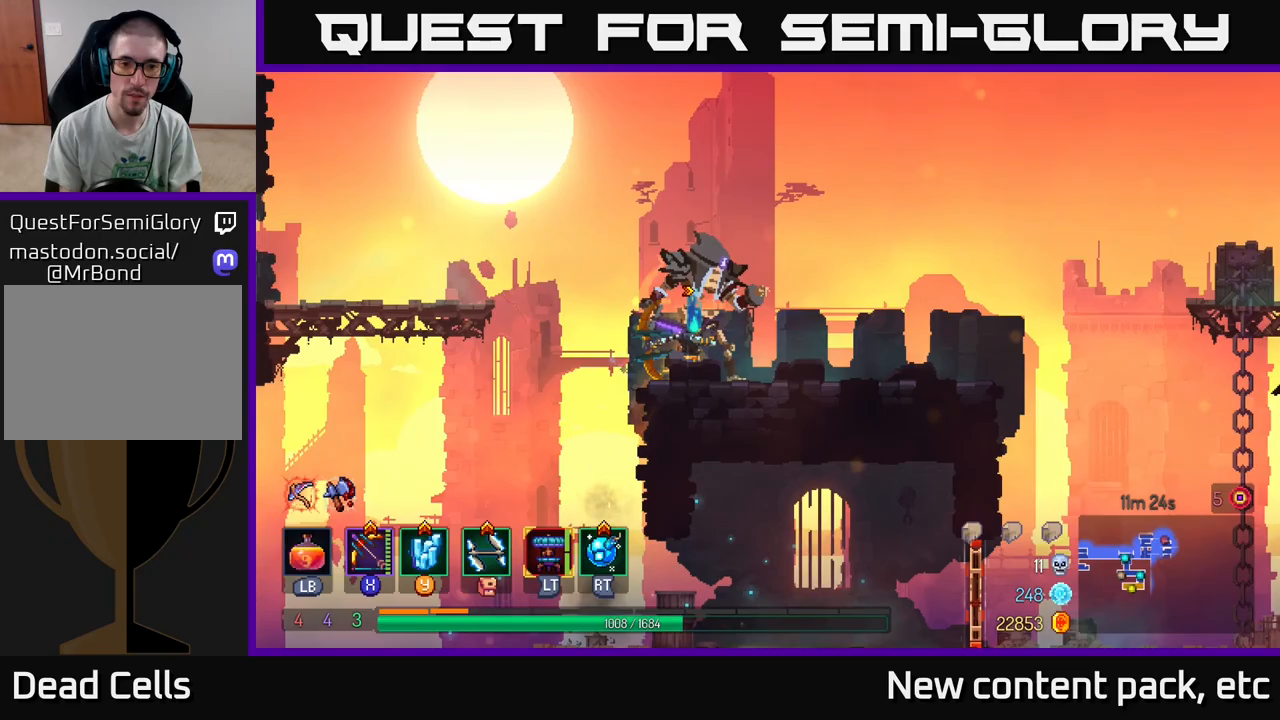
{"buttons": [], "left_stick": "center", "right_stick": "center", "events": [[217, "X", "up"], [267, "left_stick", "right"], [500, "left_stick", "center"]]}
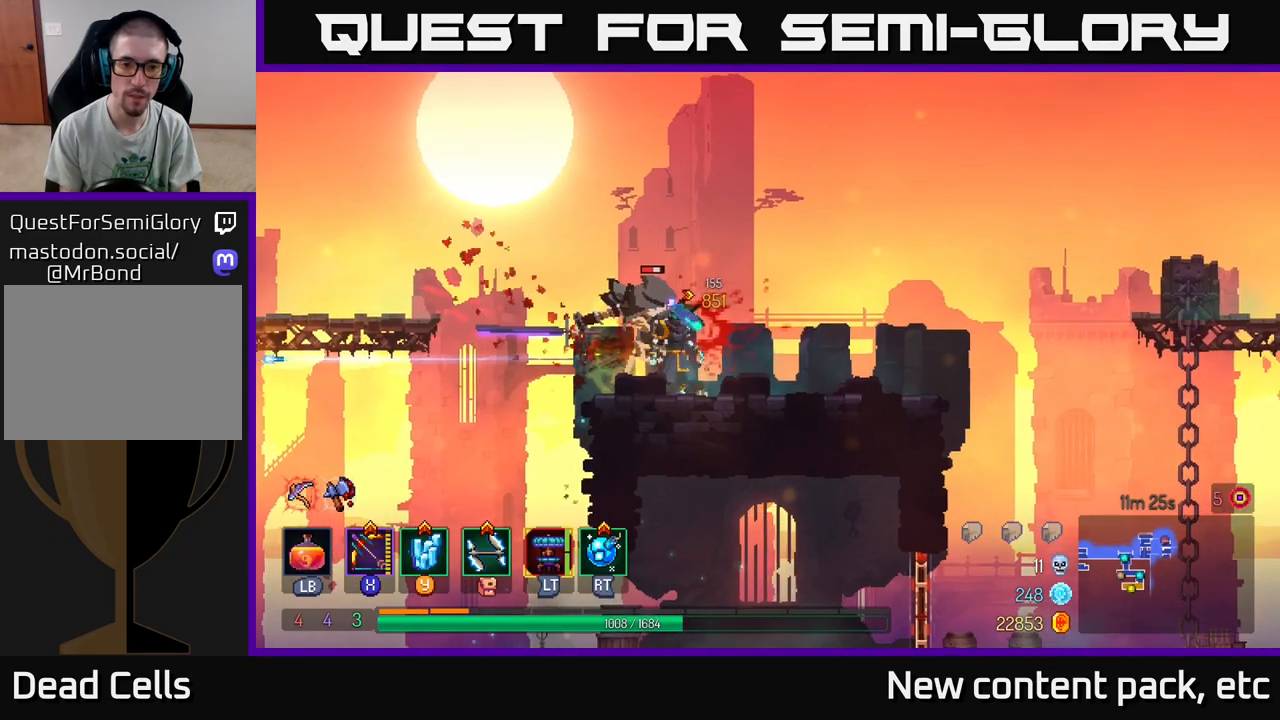
{"buttons": ["B"], "left_stick": "right", "right_stick": "center", "events": [[133, "left_stick", "right"], [233, "X", "down"], [417, "X", "up"], [467, "B", "down"]]}
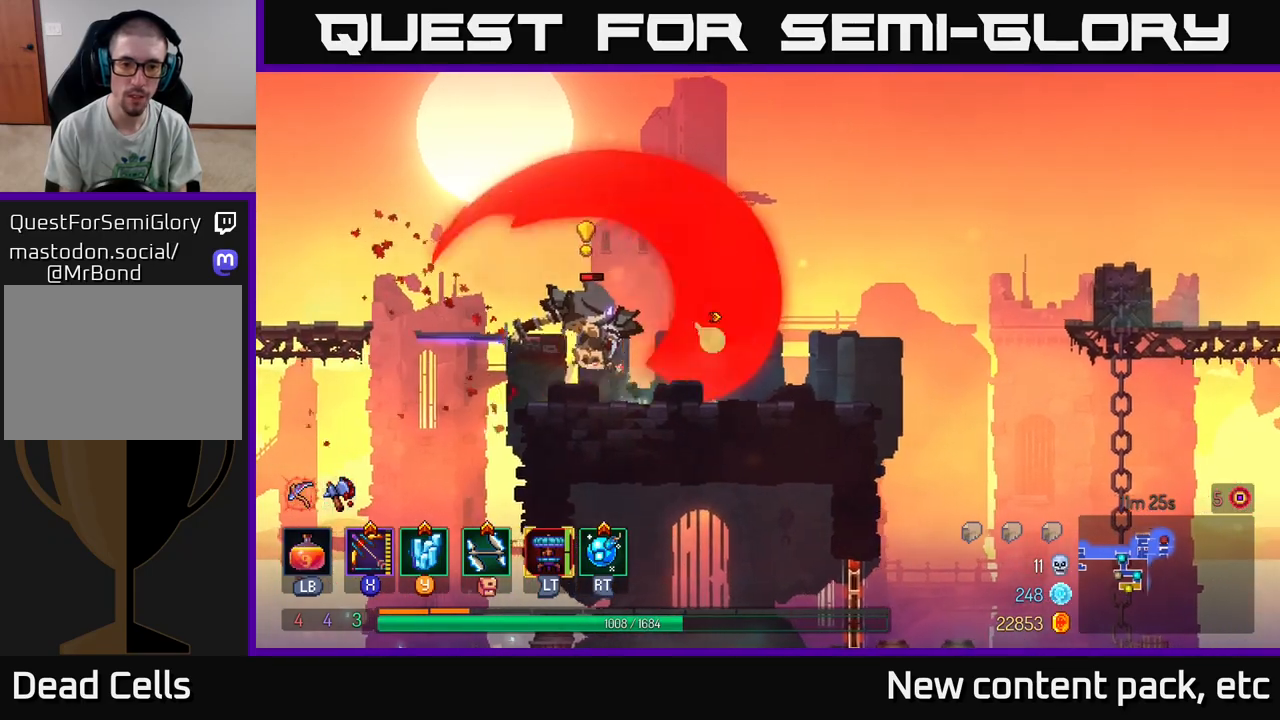
{"buttons": ["A"], "left_stick": "right", "right_stick": "center", "events": [[50, "B", "up"], [100, "B", "down"], [200, "B", "up"], [267, "B", "down"], [350, "B", "up"], [433, "A", "down"]]}
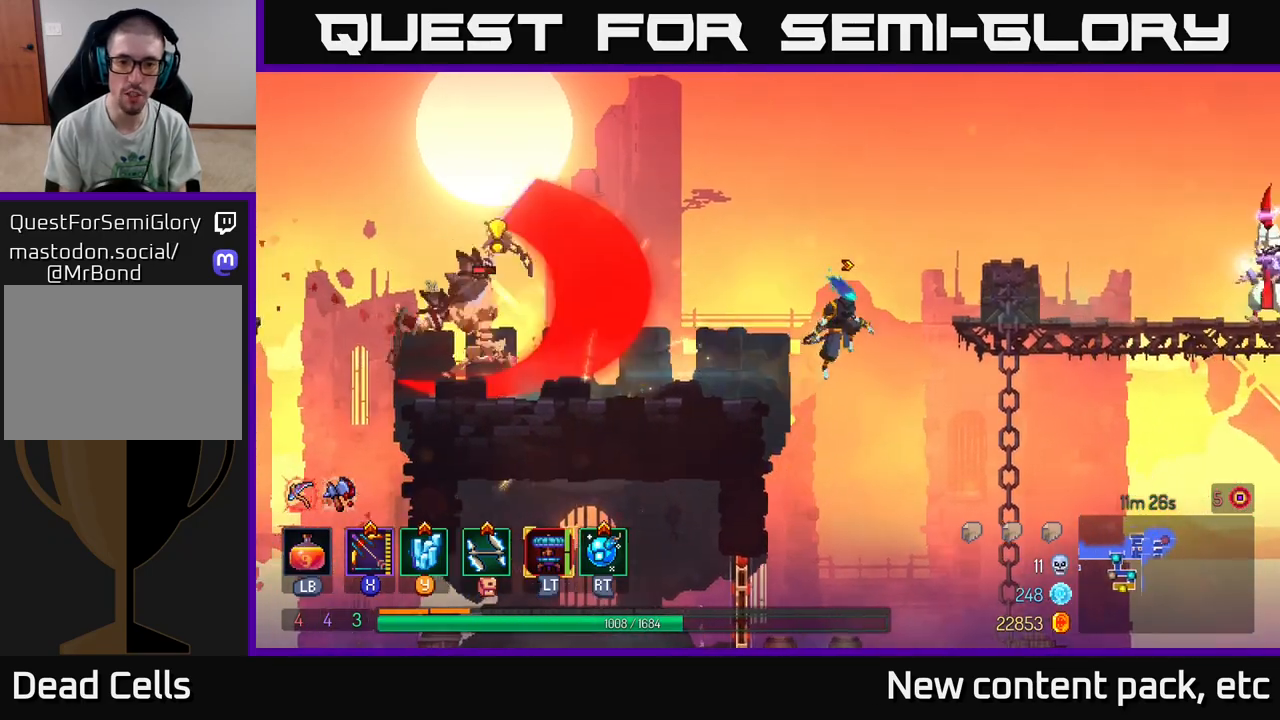
{"buttons": ["X"], "left_stick": "right", "right_stick": "center", "events": [[83, "A", "up"], [417, "X", "down"]]}
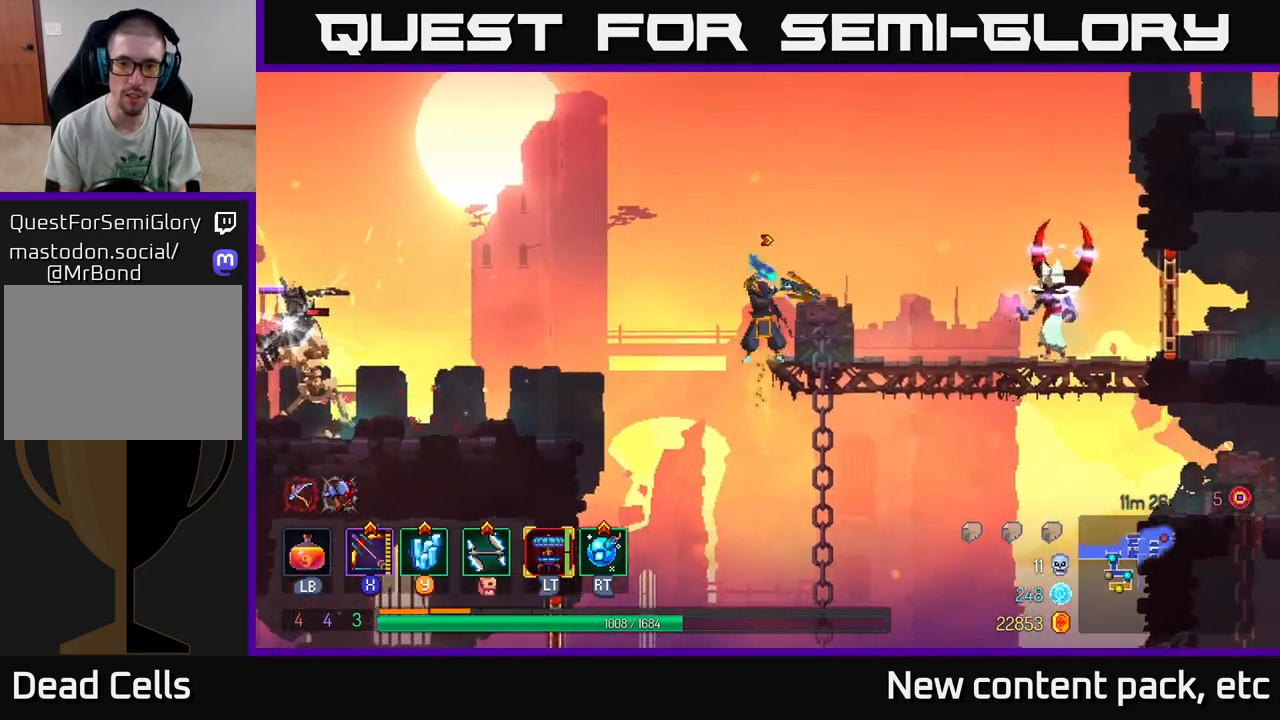
{"buttons": [], "left_stick": "right", "right_stick": "center", "events": [[167, "left_stick", "center"], [417, "left_stick", "right"], [483, "X", "up"]]}
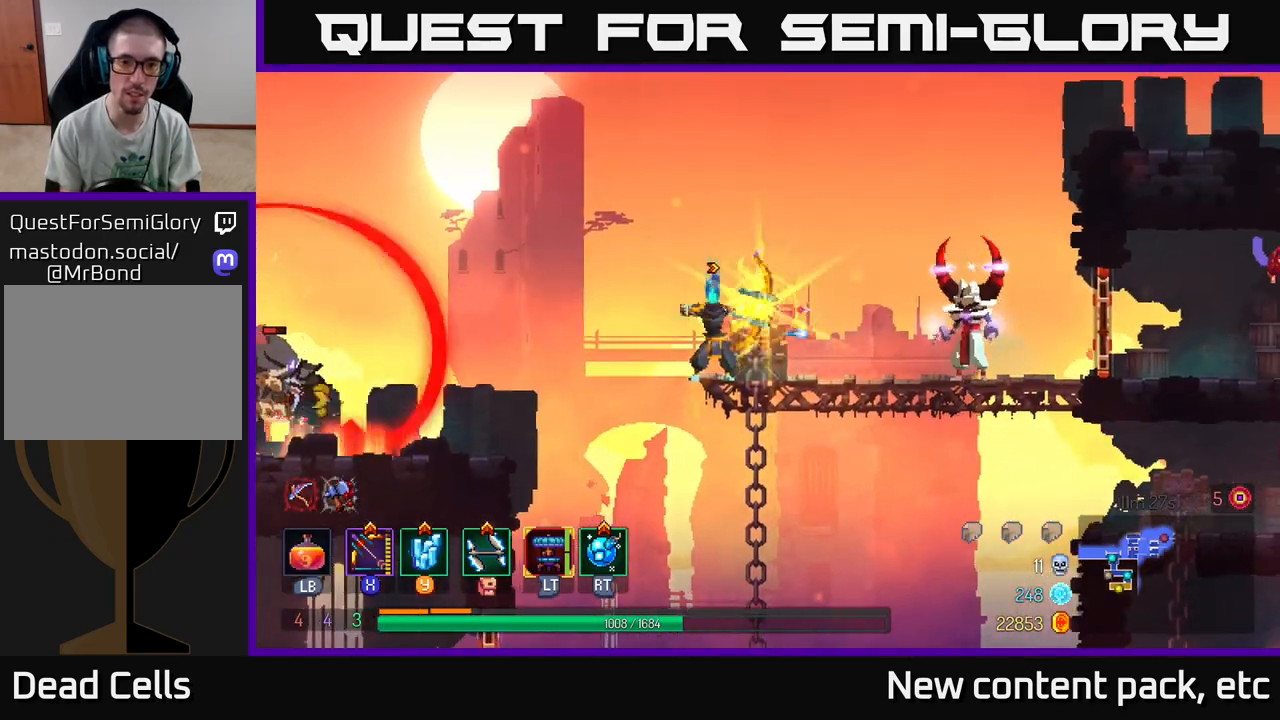
{"buttons": ["X"], "left_stick": "down-left", "right_stick": "center", "events": [[200, "X", "down"], [200, "left_stick", "down-left"]]}
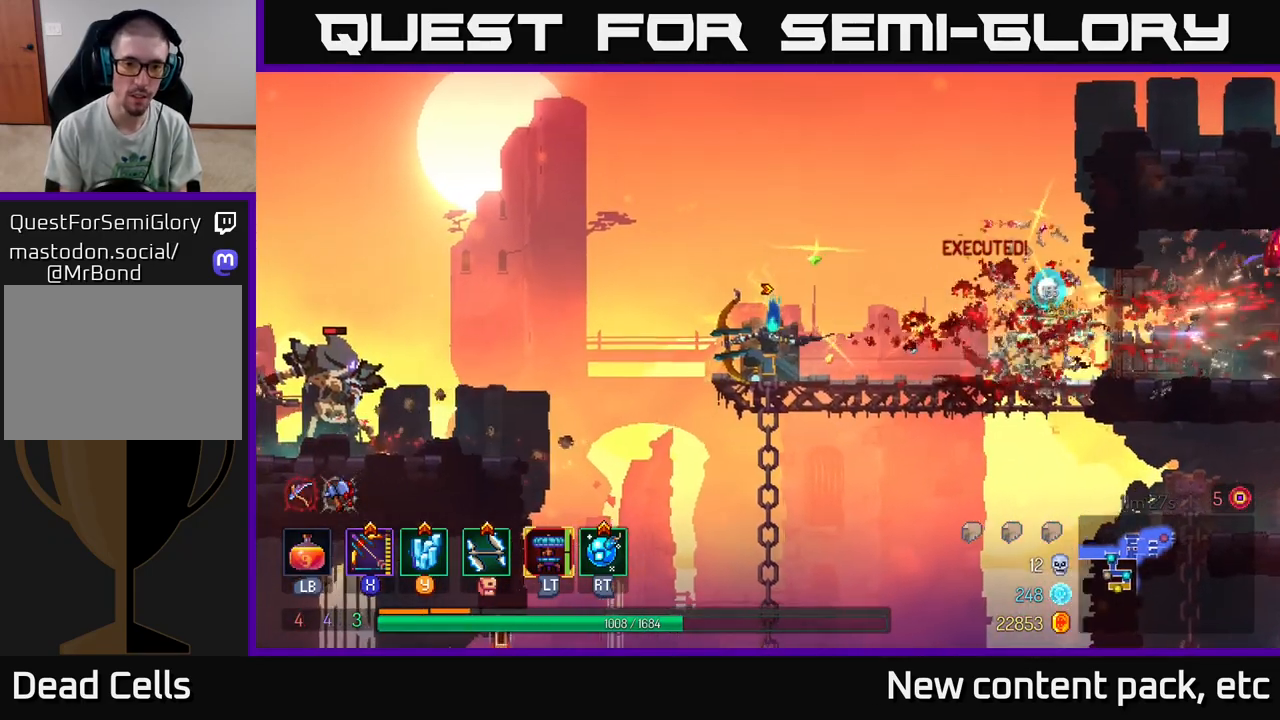
{"buttons": ["A"], "left_stick": "left", "right_stick": "center", "events": [[217, "X", "up"], [300, "left_stick", "left"], [433, "A", "down"]]}
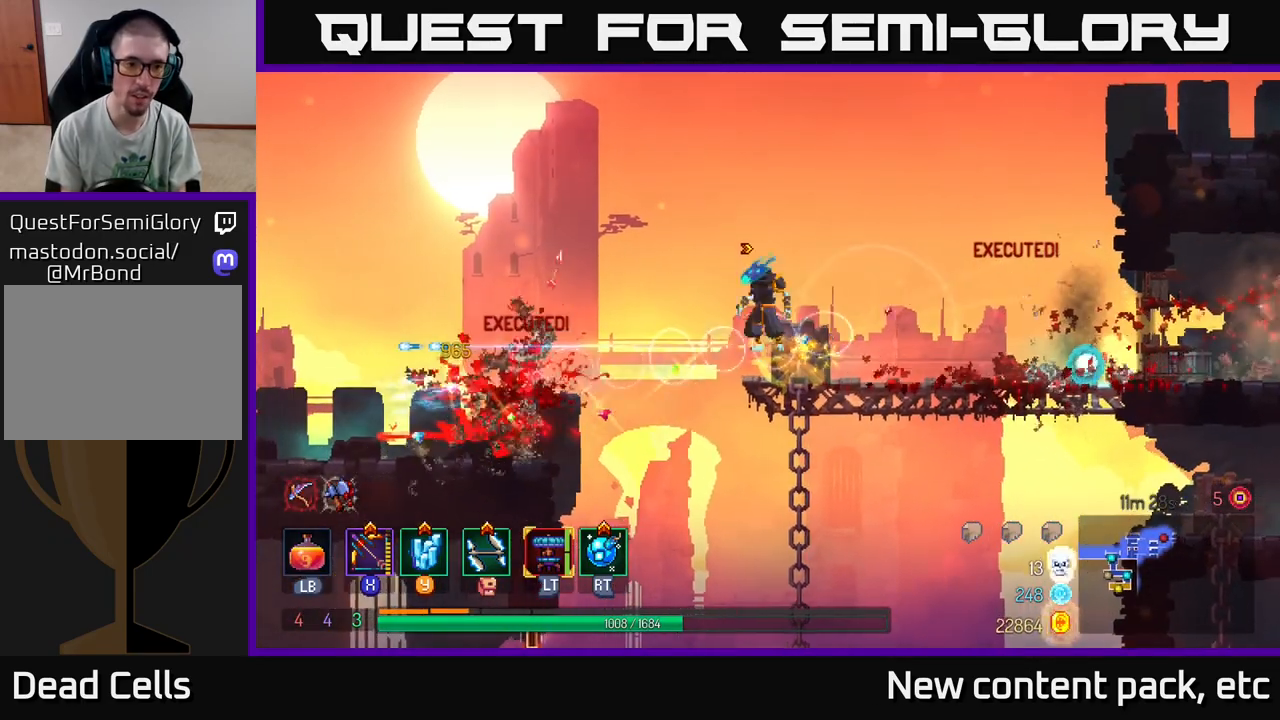
{"buttons": ["B"], "left_stick": "left", "right_stick": "center", "events": [[117, "A", "up"], [417, "B", "down"]]}
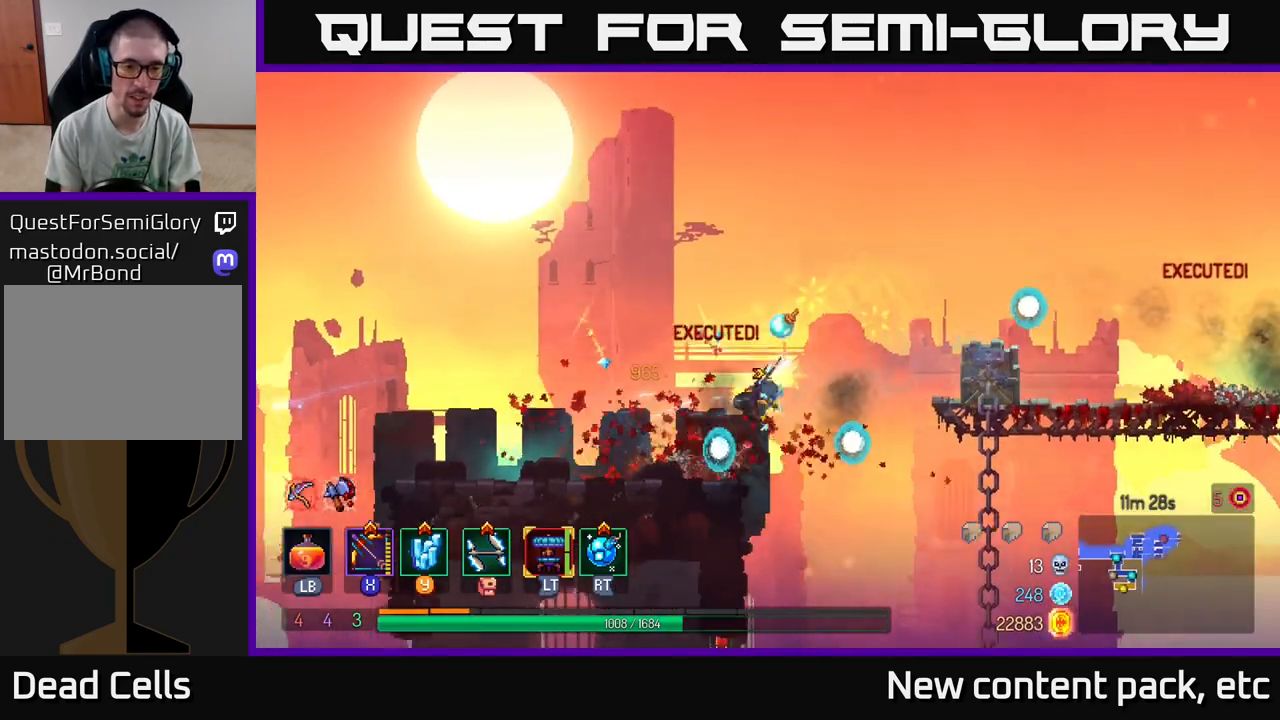
{"buttons": [], "left_stick": "left", "right_stick": "center", "events": [[50, "B", "up"]]}
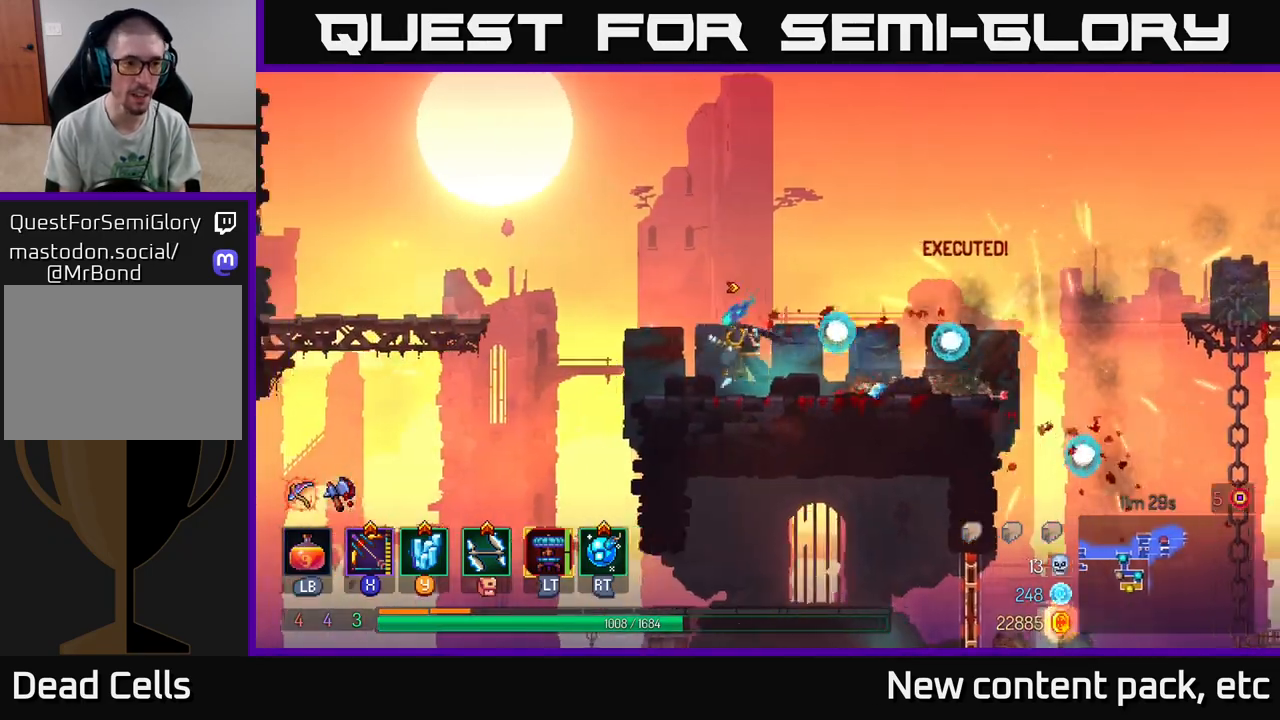
{"buttons": [], "left_stick": "left", "right_stick": "center", "events": [[150, "A", "down"], [250, "A", "up"], [317, "A", "down"], [450, "A", "up"]]}